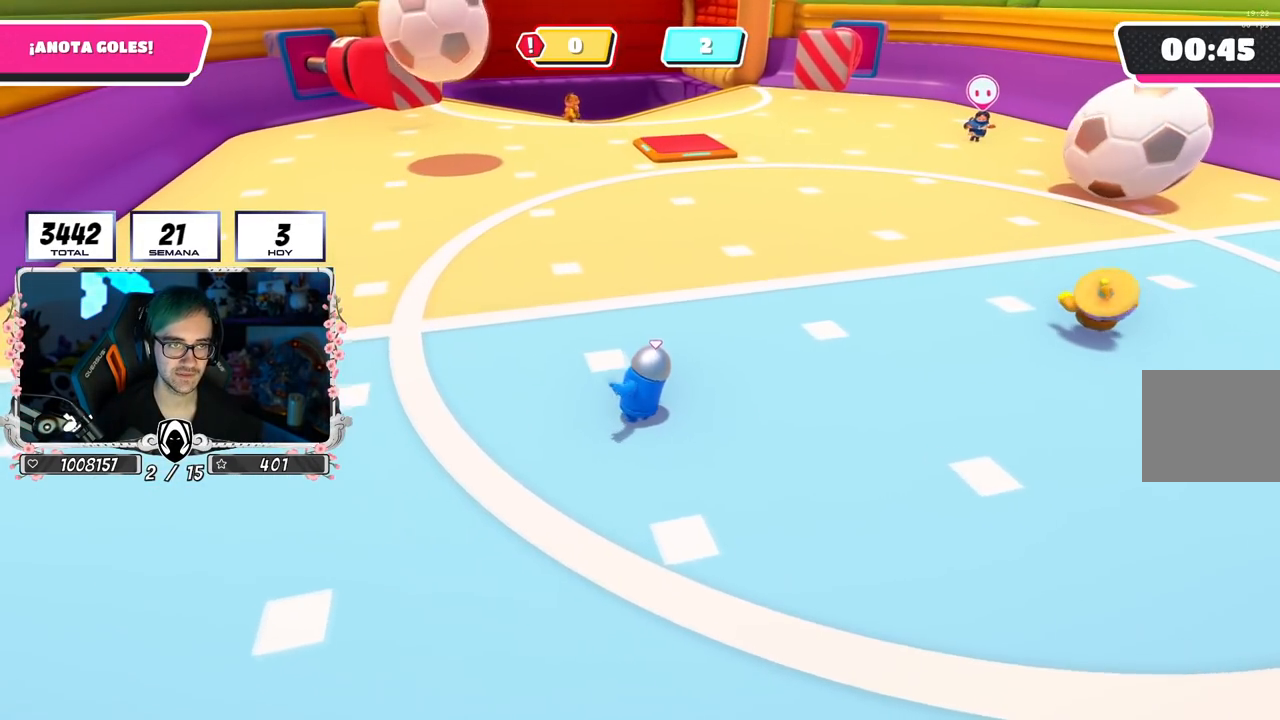
Gameplay with a controller (PlayStation layout); each line is a JSON object with the inputs held at the frame after it. "events" lists button and stick changes between this image and that frame as [ms after this image, input, new state], when the widget could be followed in between.
{"buttons": [], "left_stick": "down-right", "right_stick": "up-left", "events": [[67, "right_stick", "center"], [317, "left_stick", "right"], [367, "left_stick", "down-right"], [467, "right_stick", "up-left"]]}
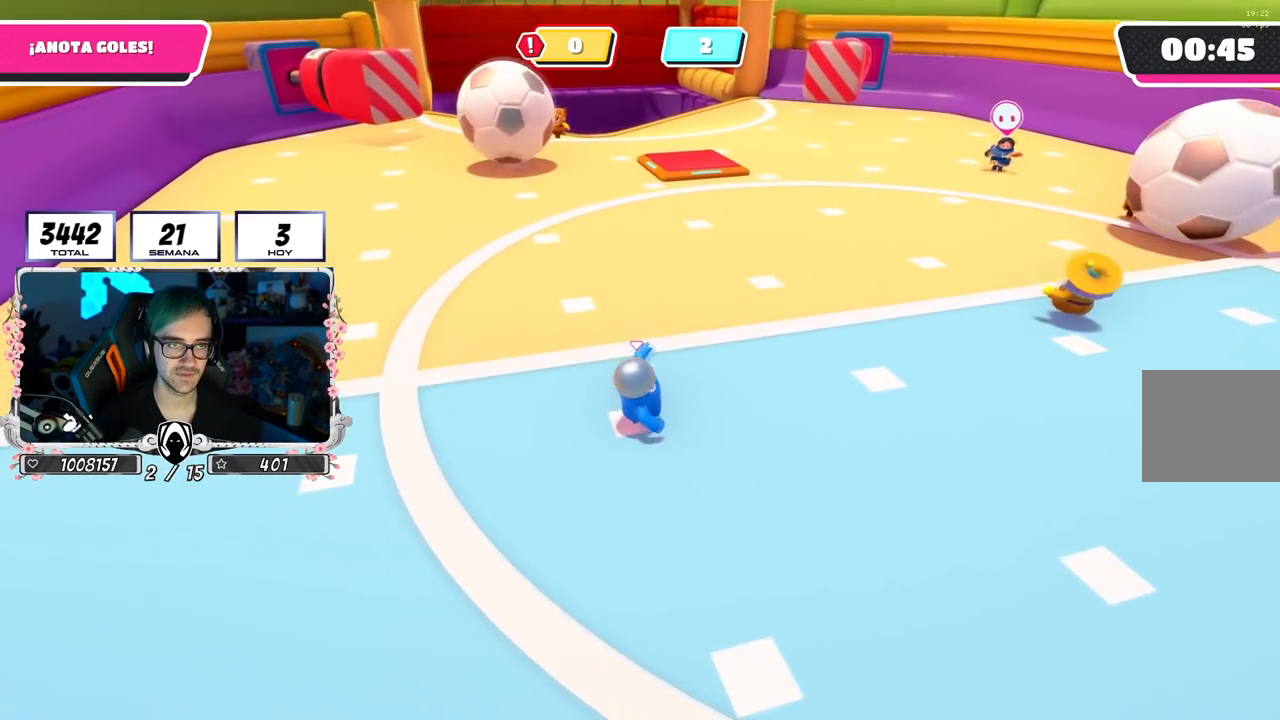
{"buttons": [], "left_stick": "right", "right_stick": "center", "events": [[66, "right_stick", "center"], [250, "right_stick", "up-left"], [333, "left_stick", "right"], [367, "right_stick", "center"]]}
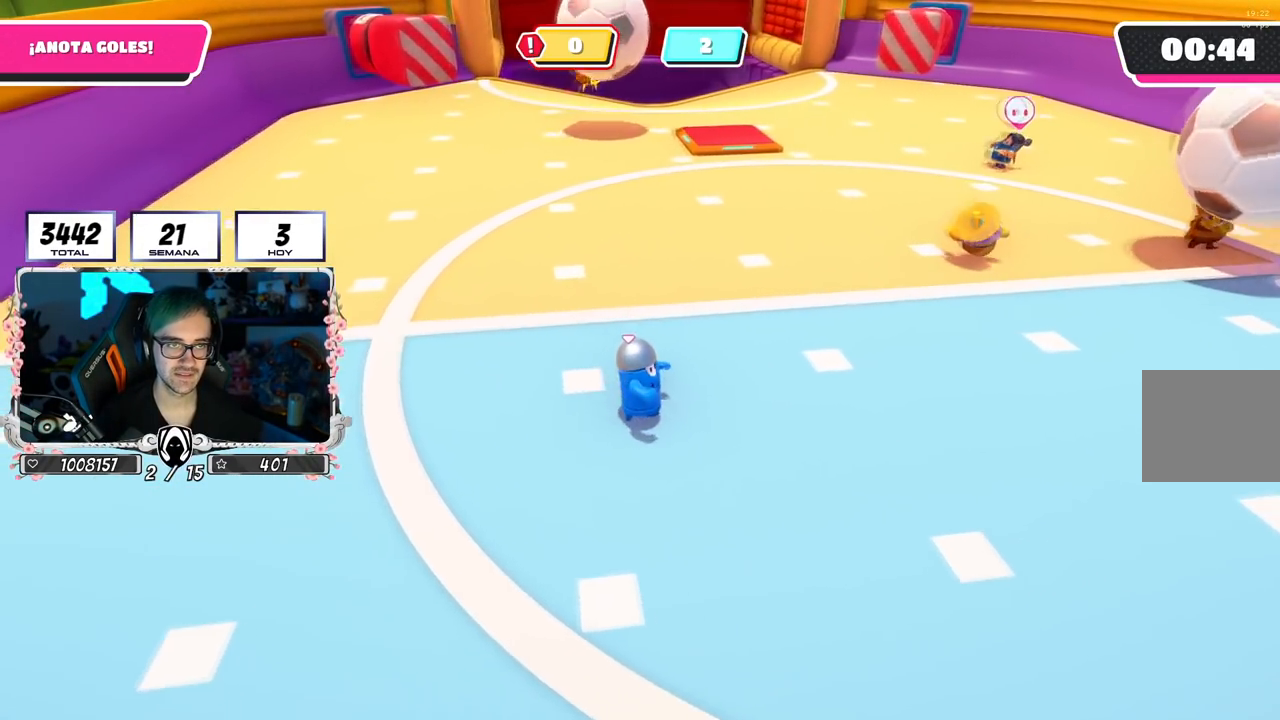
{"buttons": [], "left_stick": "up-right", "right_stick": "left", "events": [[167, "left_stick", "up-right"], [250, "right_stick", "left"]]}
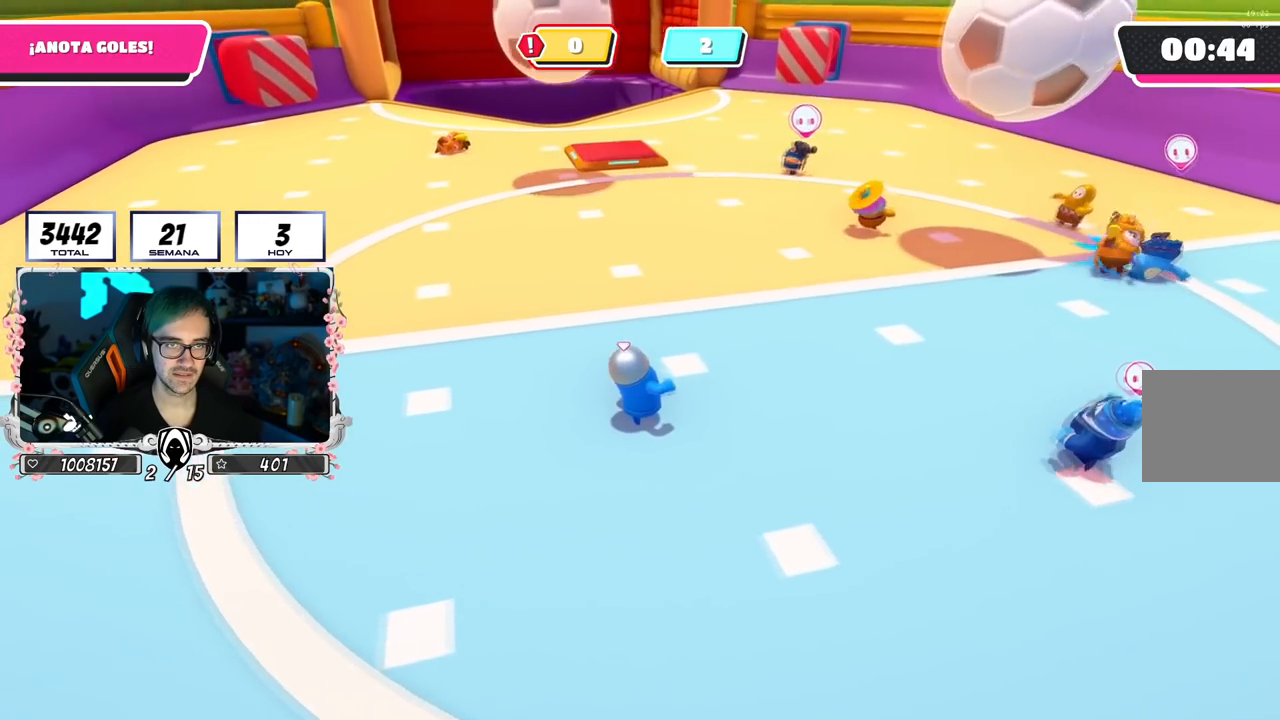
{"buttons": [], "left_stick": "up-right", "right_stick": "down-left", "events": [[216, "right_stick", "down-left"]]}
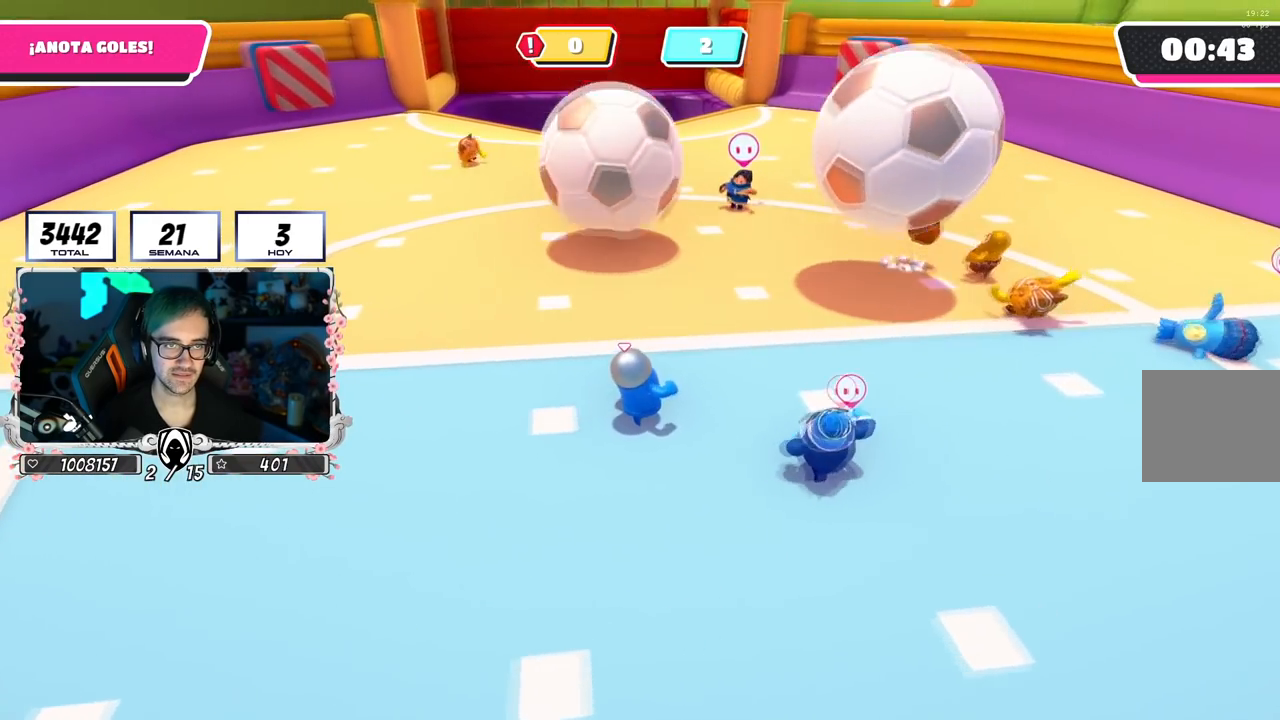
{"buttons": [], "left_stick": "up-left", "right_stick": "center", "events": [[17, "left_stick", "up"], [150, "right_stick", "center"], [367, "SQUARE", "down"], [417, "left_stick", "up-left"], [467, "SQUARE", "up"]]}
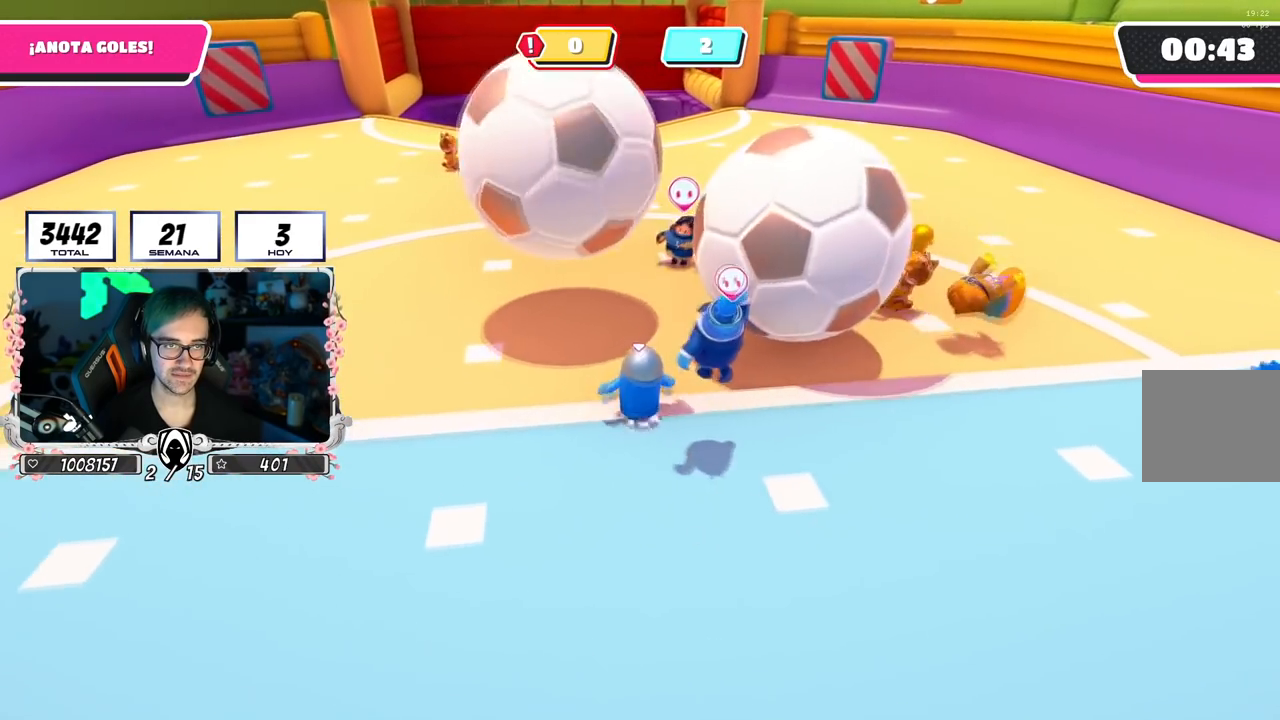
{"buttons": [], "left_stick": "left", "right_stick": "left", "events": [[33, "SQUARE", "down"], [116, "SQUARE", "up"], [183, "SQUARE", "down"], [250, "left_stick", "left"], [283, "SQUARE", "up"], [367, "right_stick", "left"]]}
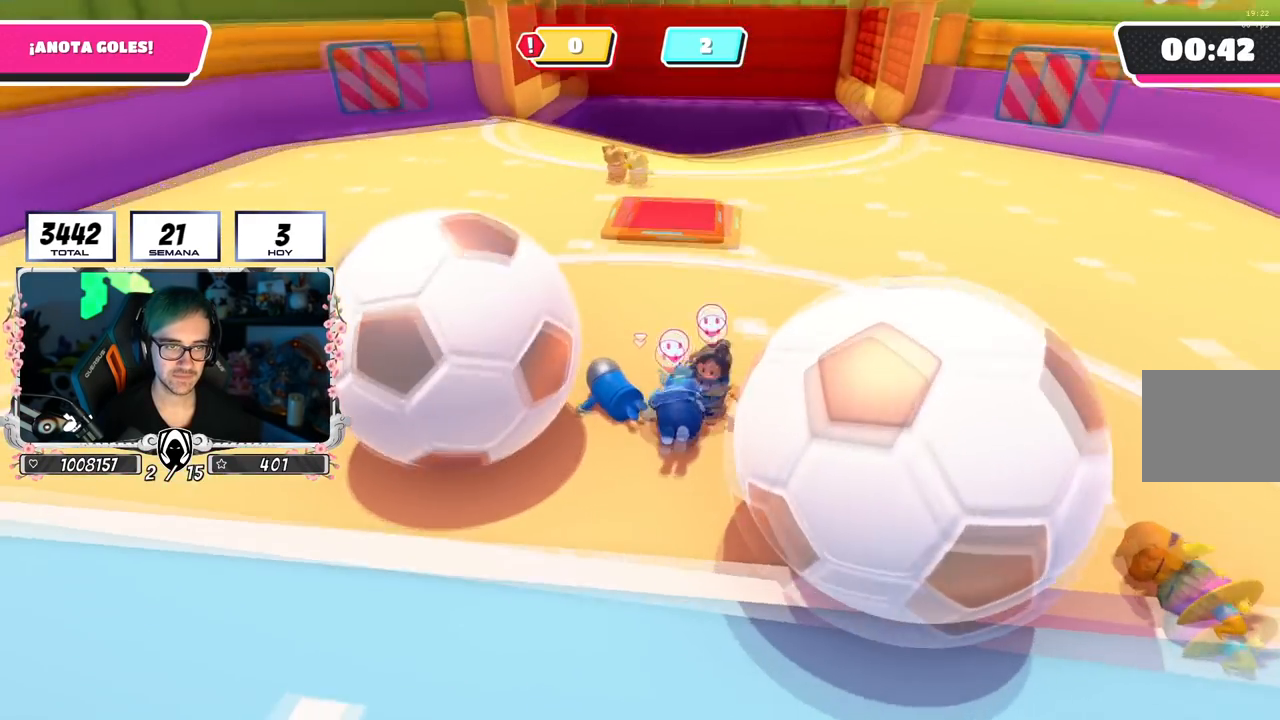
{"buttons": [], "left_stick": "left", "right_stick": "left", "events": [[67, "right_stick", "center"], [117, "left_stick", "down-left"], [200, "right_stick", "left"], [284, "left_stick", "left"]]}
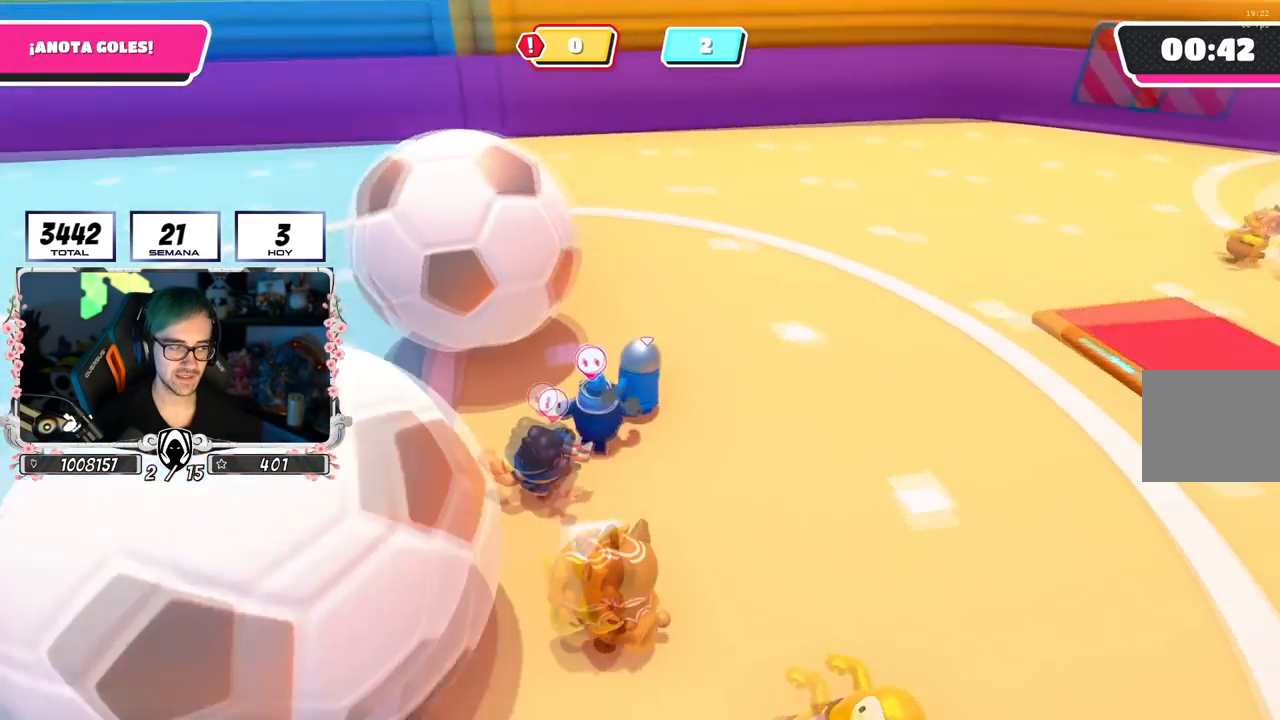
{"buttons": [], "left_stick": "up-left", "right_stick": "center", "events": [[150, "left_stick", "up-left"], [317, "right_stick", "center"]]}
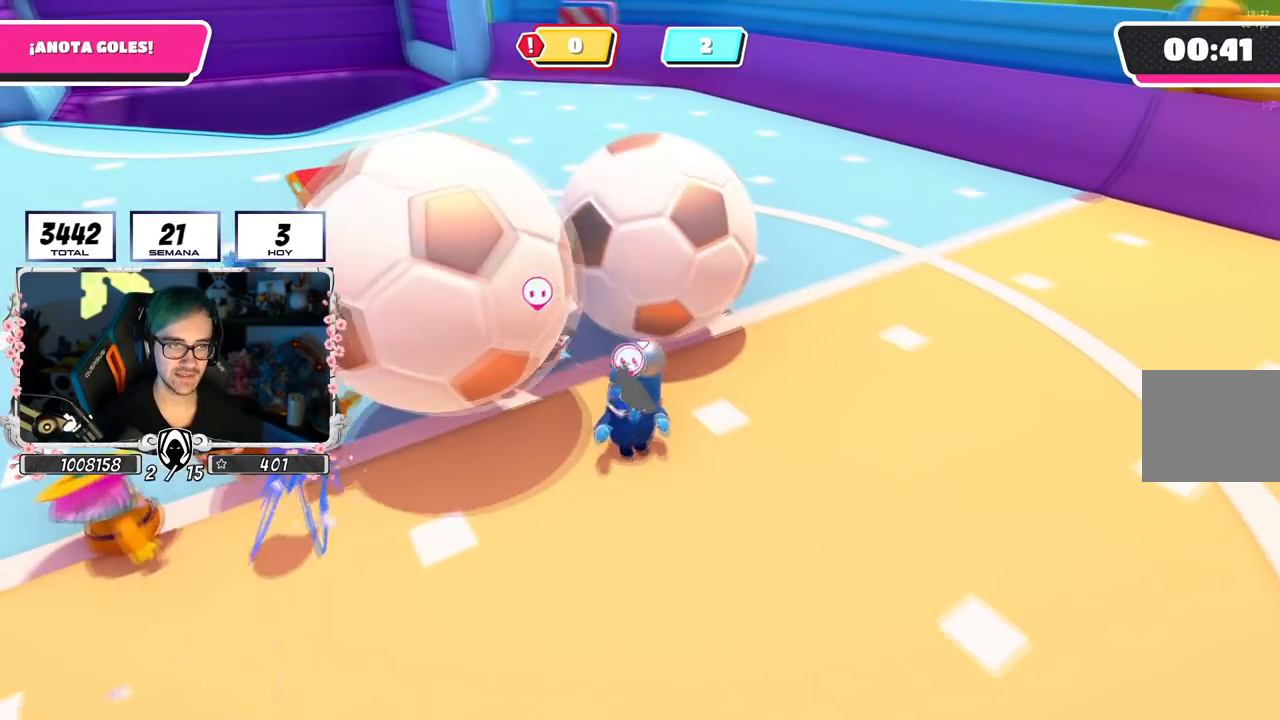
{"buttons": [], "left_stick": "up", "right_stick": "down-left", "events": [[150, "right_stick", "down-left"], [417, "left_stick", "up"]]}
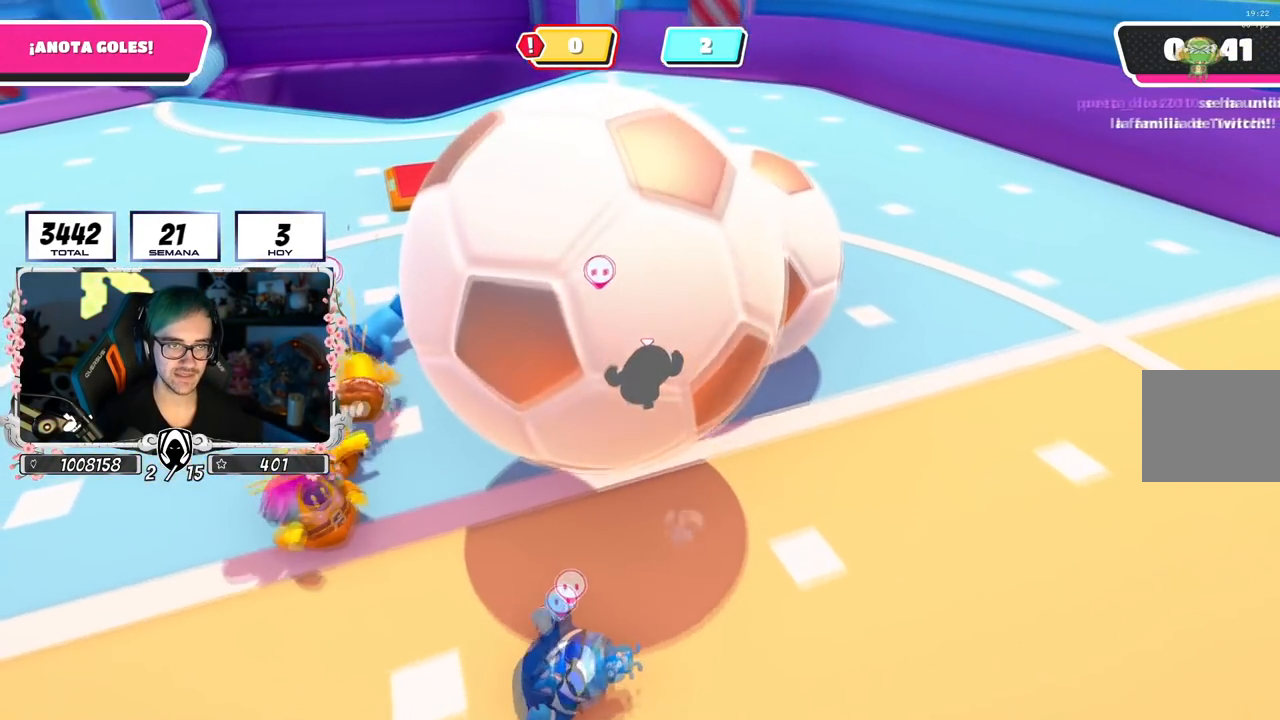
{"buttons": [], "left_stick": "up", "right_stick": "right", "events": [[100, "right_stick", "down"], [333, "right_stick", "down-right"], [467, "right_stick", "right"]]}
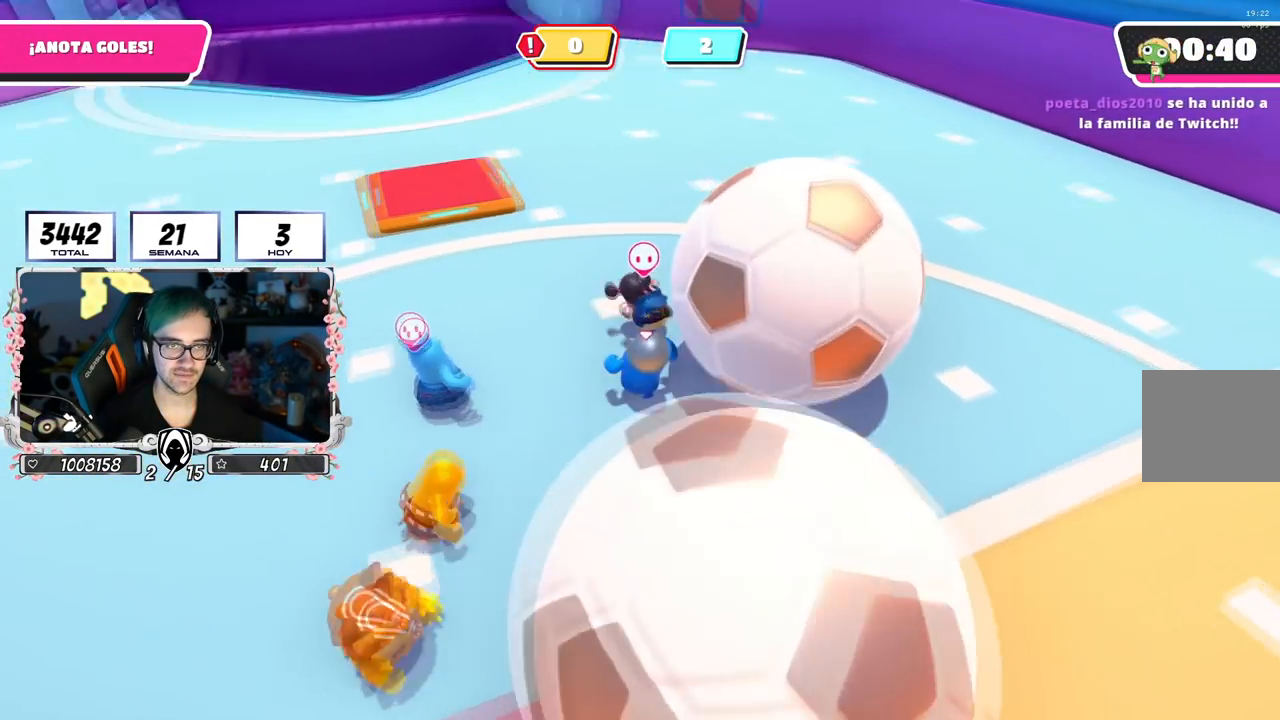
{"buttons": [], "left_stick": "up", "right_stick": "up-right", "events": [[184, "left_stick", "up-right"], [451, "left_stick", "up"], [484, "right_stick", "up-right"]]}
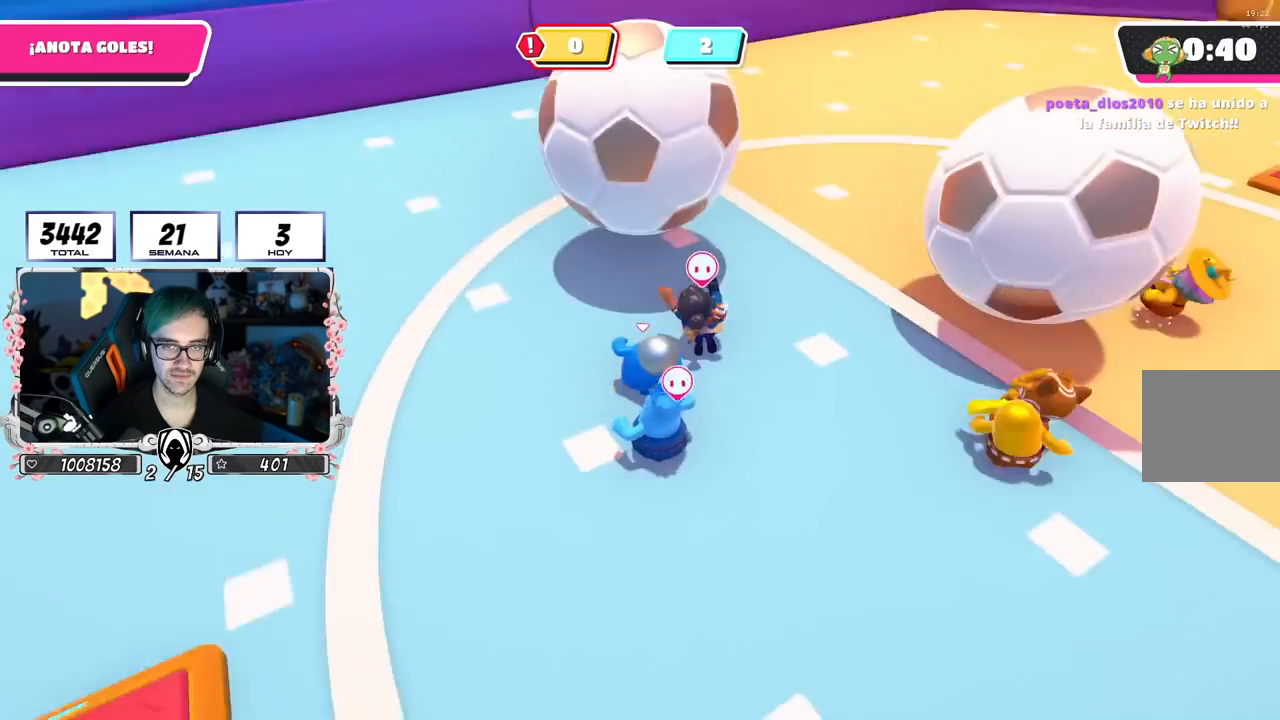
{"buttons": [], "left_stick": "up", "right_stick": "right", "events": [[166, "right_stick", "center"], [500, "right_stick", "right"]]}
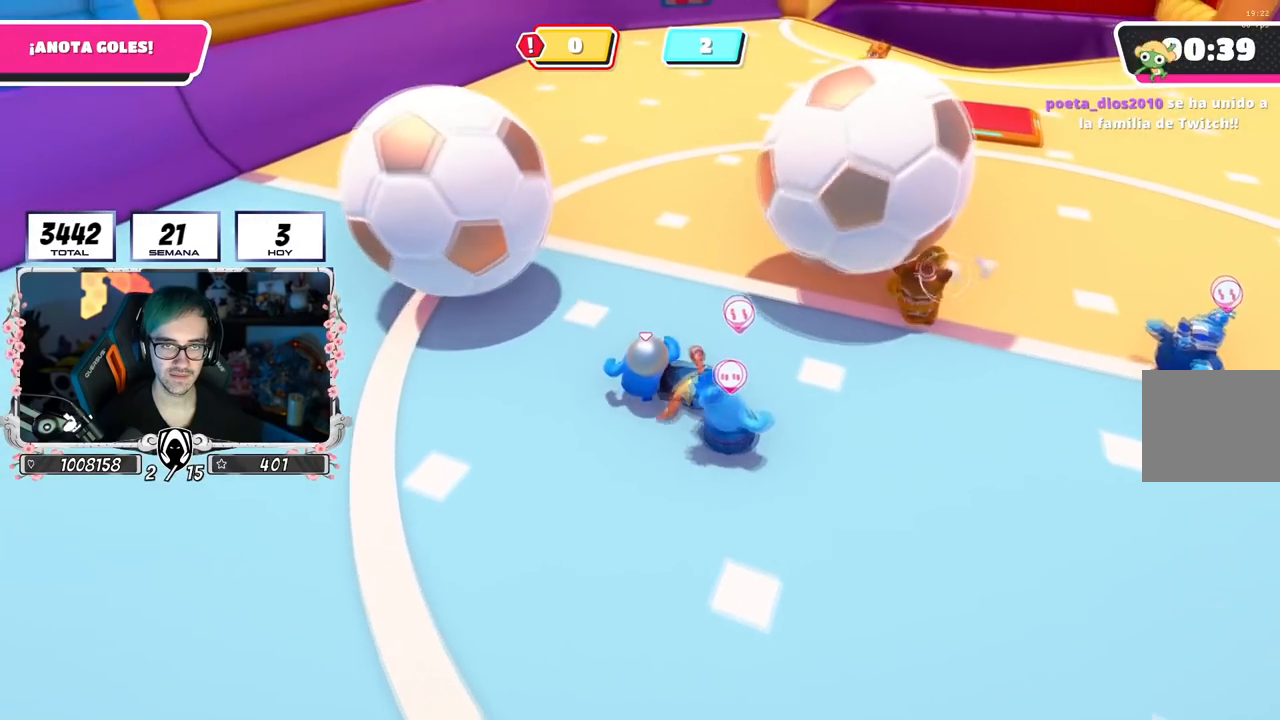
{"buttons": ["CROSS"], "left_stick": "up-right", "right_stick": "center", "events": [[50, "left_stick", "up-right"], [150, "right_stick", "center"], [200, "left_stick", "up-left"], [300, "CROSS", "down"], [300, "left_stick", "up"], [401, "left_stick", "up-right"]]}
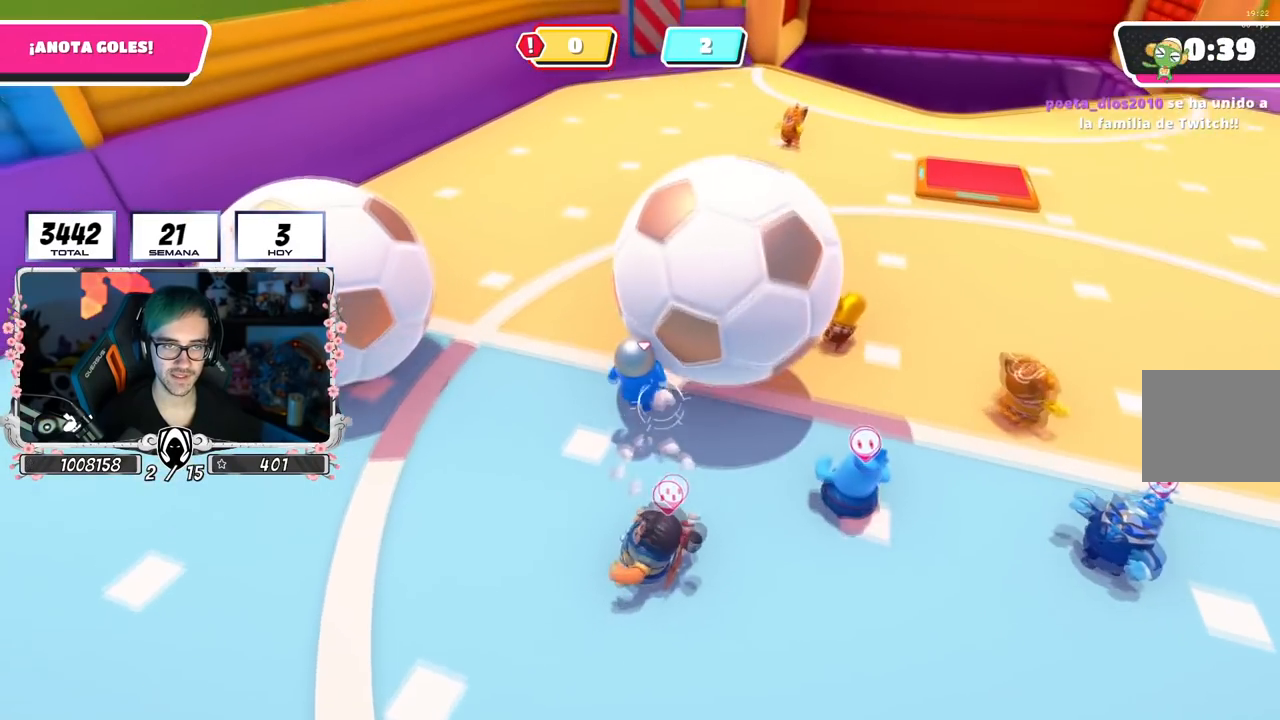
{"buttons": [], "left_stick": "up-left", "right_stick": "up", "events": [[50, "CROSS", "up"], [100, "CROSS", "down"], [200, "CROSS", "up"], [367, "left_stick", "up"], [483, "left_stick", "up-left"], [500, "right_stick", "up"]]}
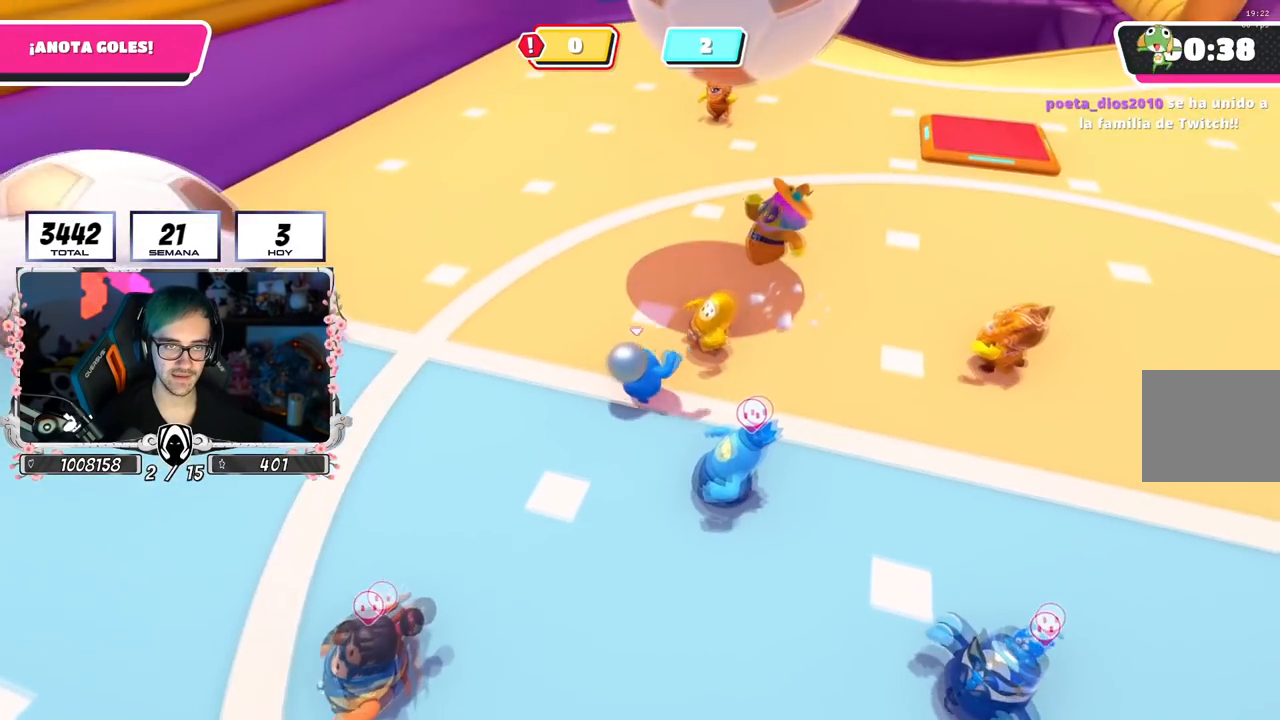
{"buttons": [], "left_stick": "down-right", "right_stick": "center", "events": [[117, "left_stick", "left"], [167, "right_stick", "center"], [317, "right_stick", "up-right"], [434, "left_stick", "down-right"], [484, "right_stick", "center"]]}
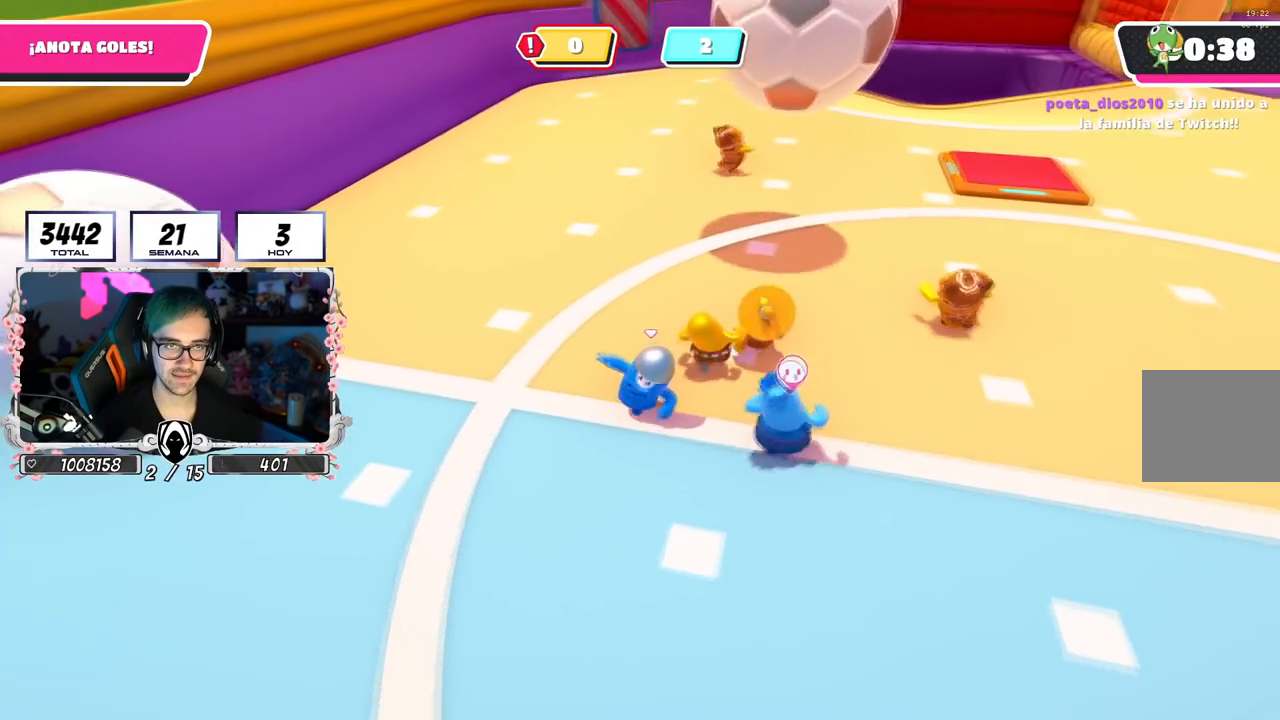
{"buttons": [], "left_stick": "down-right", "right_stick": "center", "events": []}
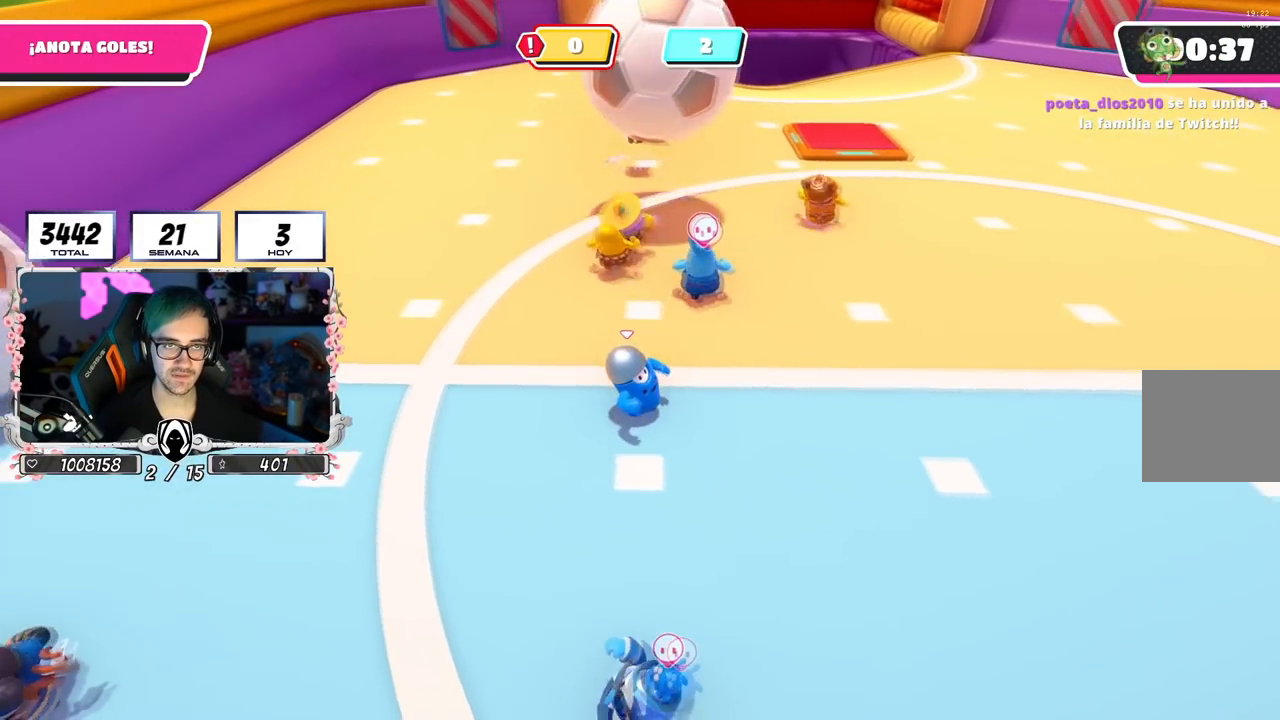
{"buttons": ["CROSS"], "left_stick": "down-right", "right_stick": "center", "events": [[67, "left_stick", "down"], [184, "left_stick", "down-right"], [401, "CROSS", "down"]]}
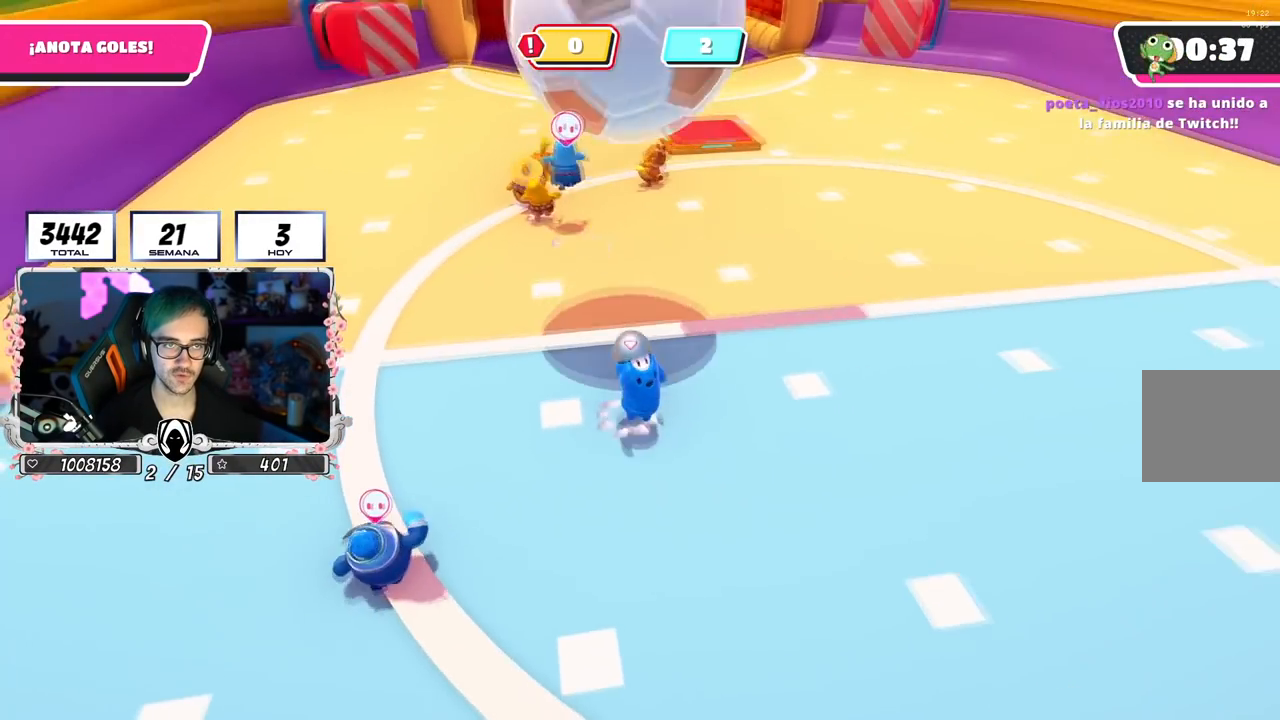
{"buttons": [], "left_stick": "right", "right_stick": "up-right", "events": [[16, "left_stick", "right"], [33, "CROSS", "up"], [150, "right_stick", "up-right"]]}
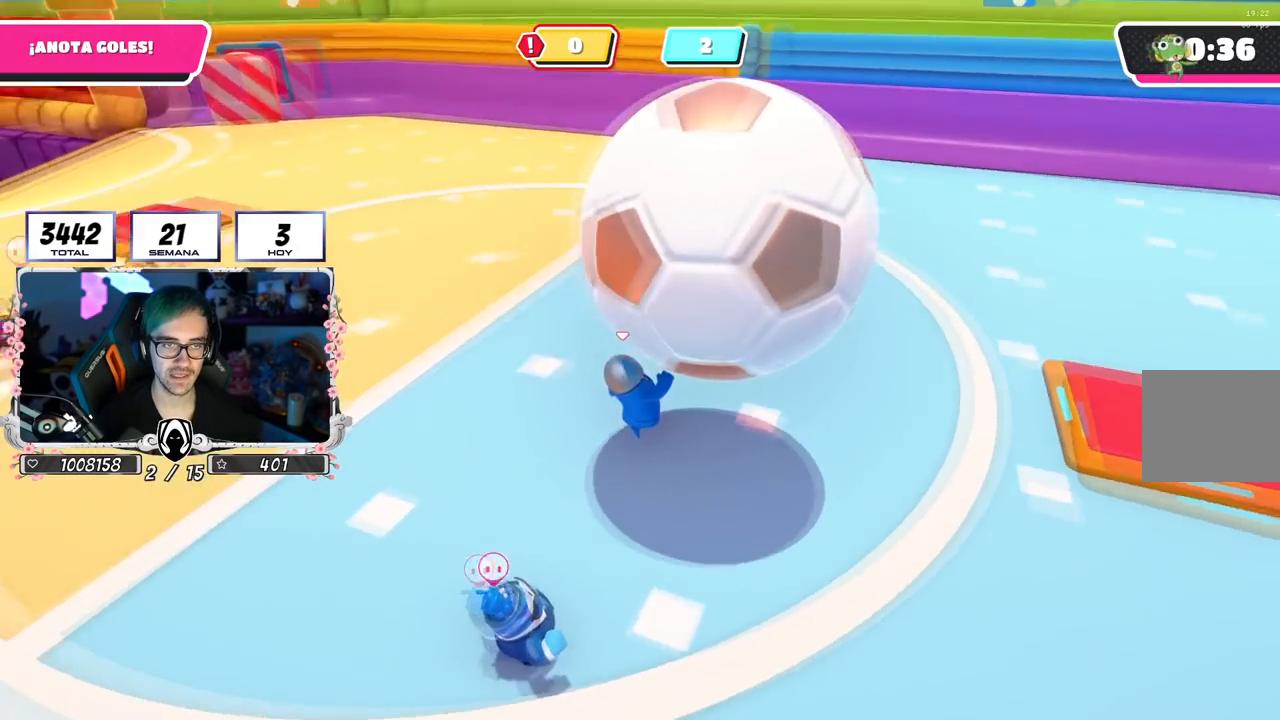
{"buttons": [], "left_stick": "center", "right_stick": "center", "events": [[150, "right_stick", "down-right"], [484, "left_stick", "center"], [501, "right_stick", "center"]]}
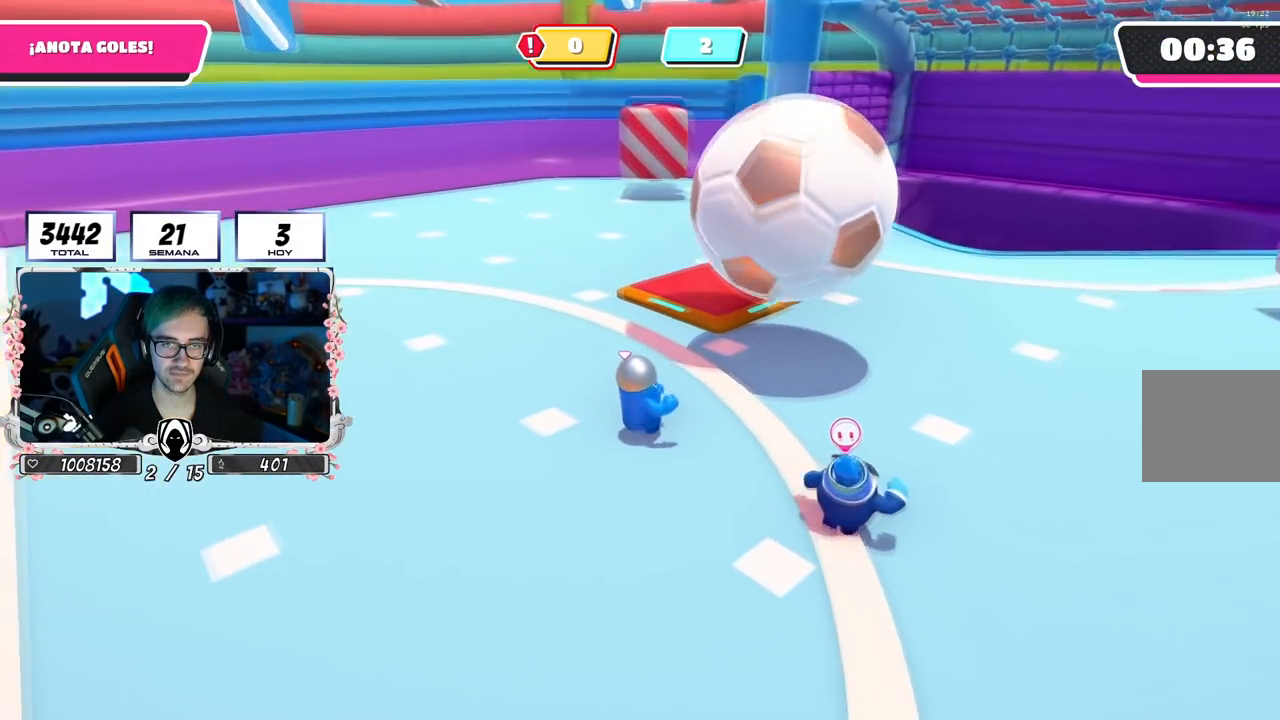
{"buttons": [], "left_stick": "center", "right_stick": "right", "events": [[16, "left_stick", "right"], [50, "left_stick", "down-left"], [250, "right_stick", "right"], [333, "left_stick", "center"]]}
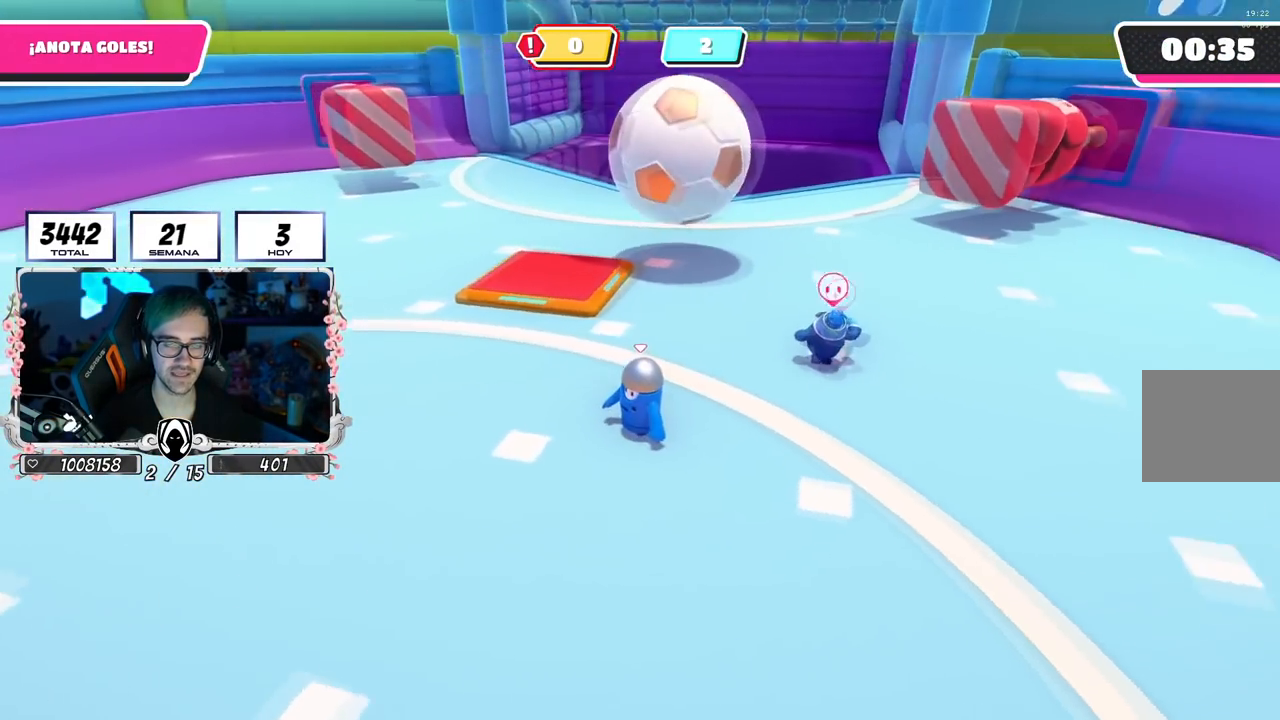
{"buttons": [], "left_stick": "center", "right_stick": "right", "events": [[50, "left_stick", "down-left"], [167, "left_stick", "down"], [300, "left_stick", "down-right"], [434, "left_stick", "center"]]}
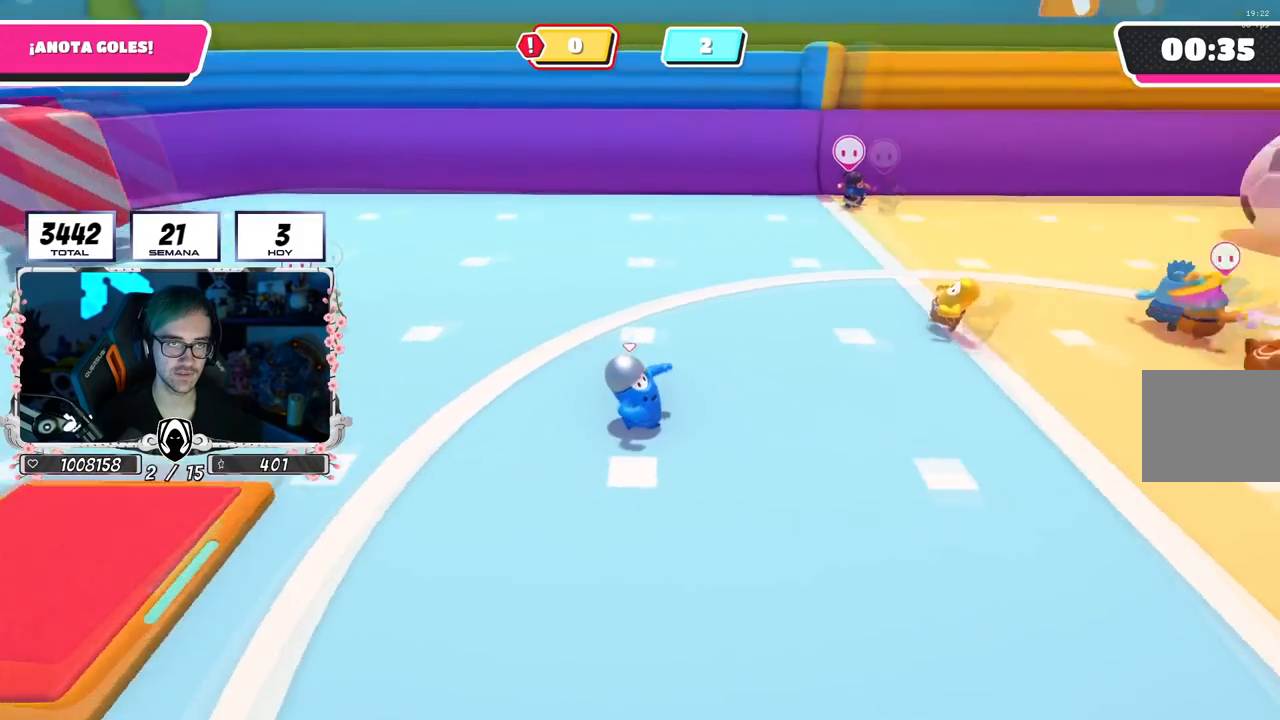
{"buttons": [], "left_stick": "up-right", "right_stick": "center", "events": [[100, "left_stick", "right"], [383, "left_stick", "up-right"], [450, "right_stick", "center"]]}
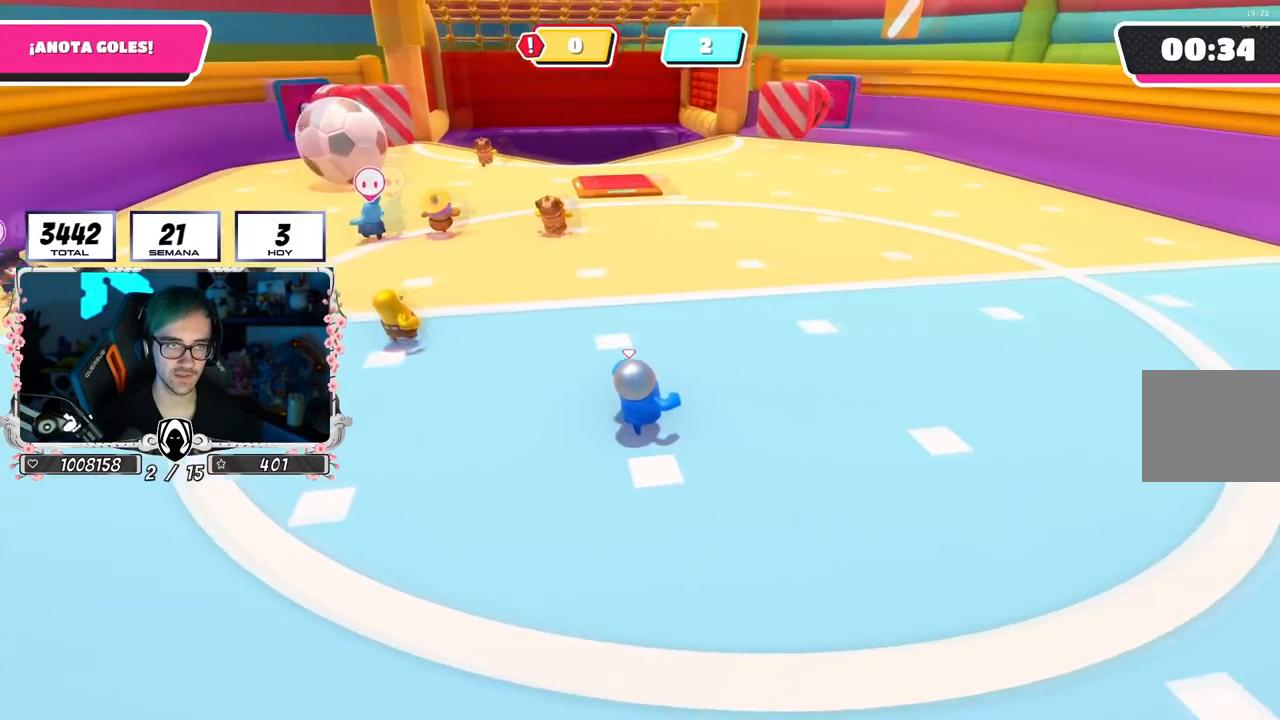
{"buttons": [], "left_stick": "right", "right_stick": "center", "events": [[33, "left_stick", "up"], [150, "left_stick", "up-left"], [284, "right_stick", "down-left"], [300, "left_stick", "center"], [350, "left_stick", "right"], [451, "right_stick", "center"]]}
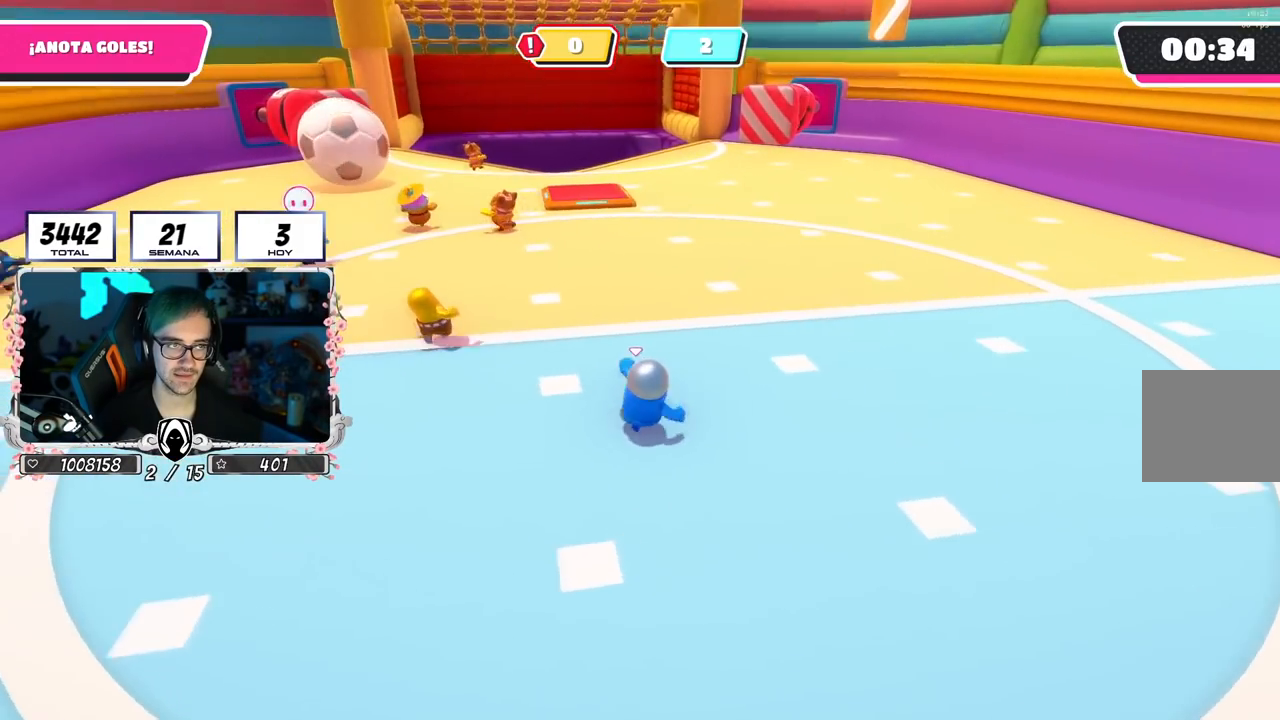
{"buttons": [], "left_stick": "center", "right_stick": "center", "events": [[116, "left_stick", "center"], [216, "left_stick", "left"], [350, "left_stick", "center"]]}
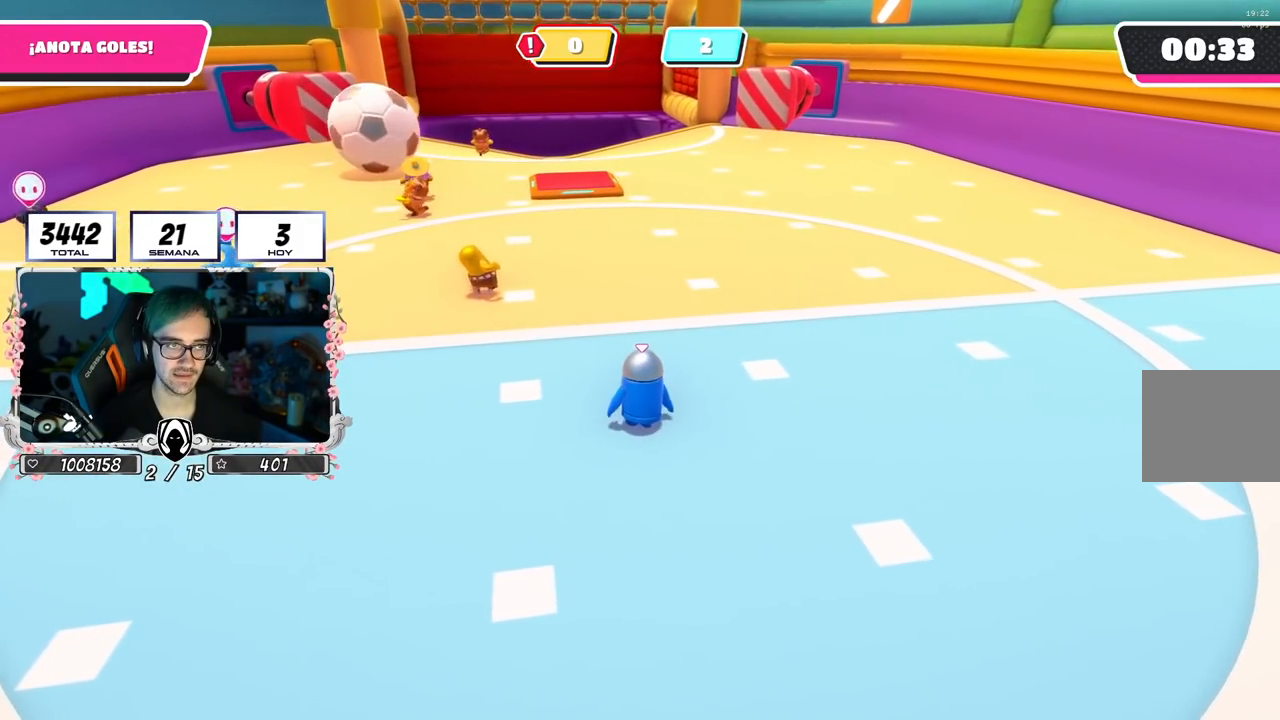
{"buttons": [], "left_stick": "up-right", "right_stick": "center", "events": [[33, "right_stick", "left"], [84, "left_stick", "left"], [100, "right_stick", "center"], [300, "left_stick", "up"], [350, "right_stick", "down"], [417, "left_stick", "up-right"], [501, "right_stick", "center"]]}
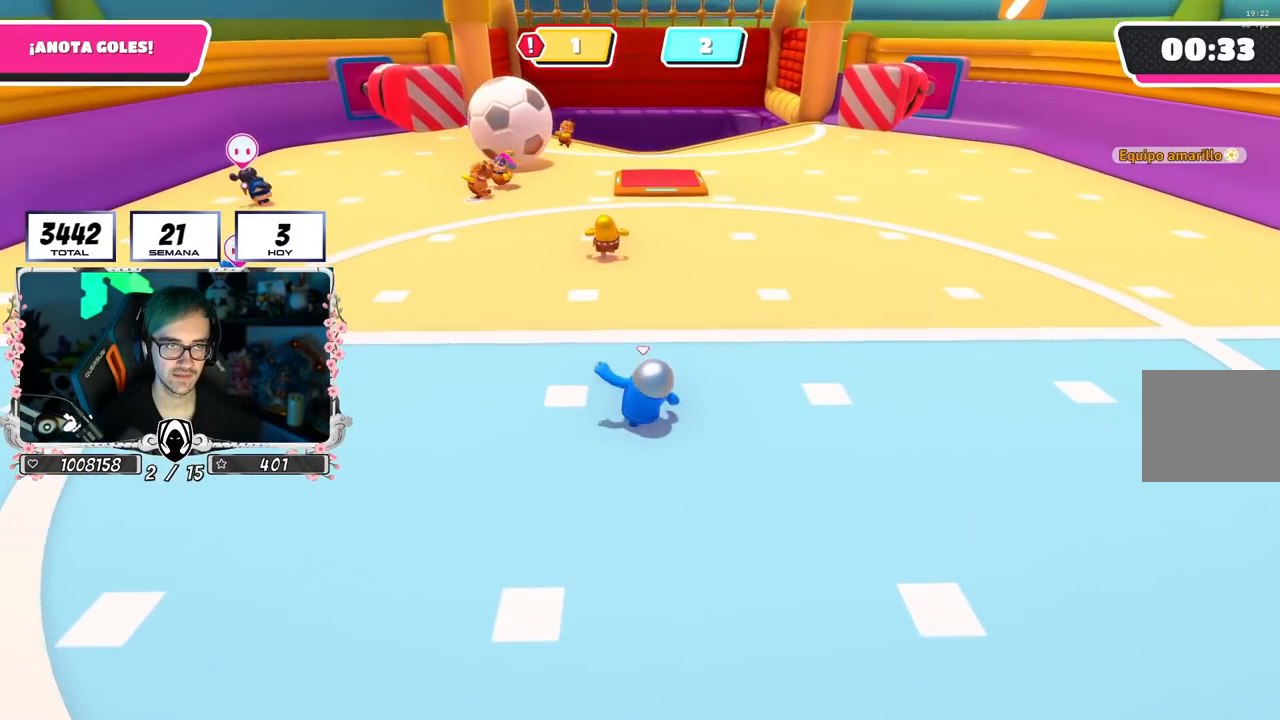
{"buttons": [], "left_stick": "up-left", "right_stick": "center", "events": [[150, "left_stick", "down-right"], [216, "left_stick", "down-left"], [350, "left_stick", "up-left"]]}
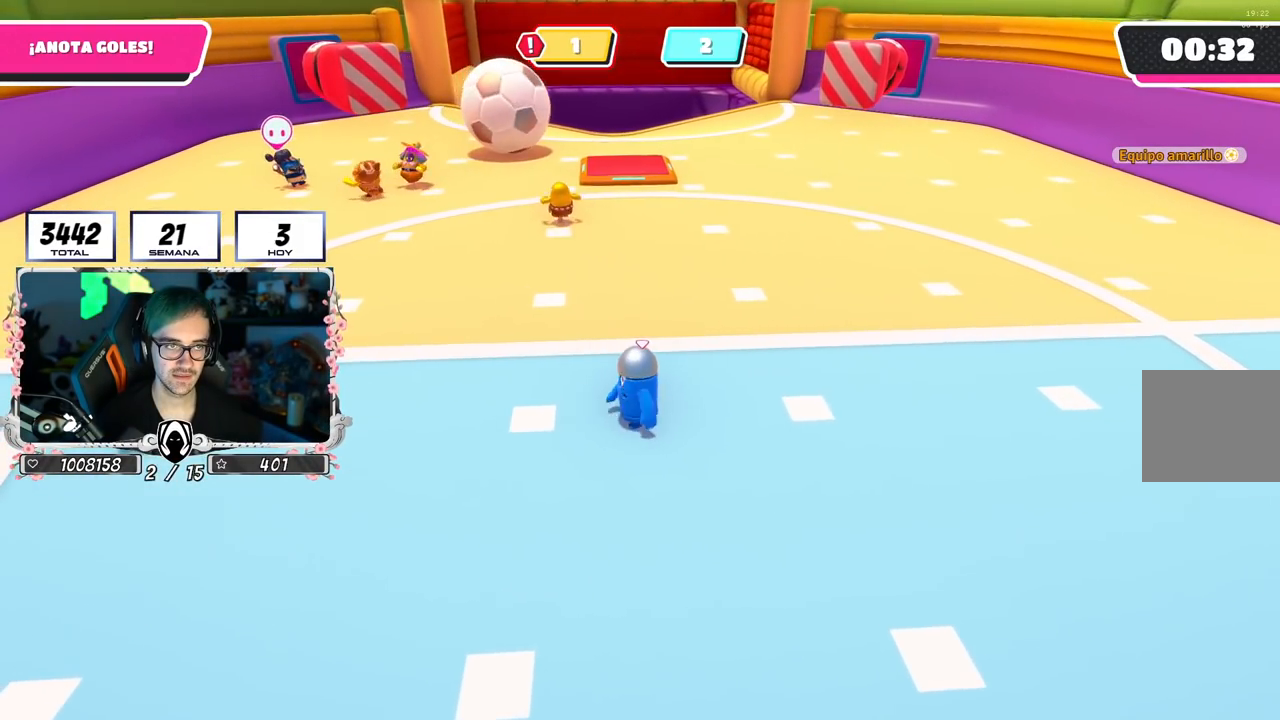
{"buttons": [], "left_stick": "left", "right_stick": "center", "events": [[150, "right_stick", "down"], [217, "left_stick", "up-right"], [284, "right_stick", "center"], [350, "left_stick", "down-right"], [451, "left_stick", "down-left"], [501, "left_stick", "left"]]}
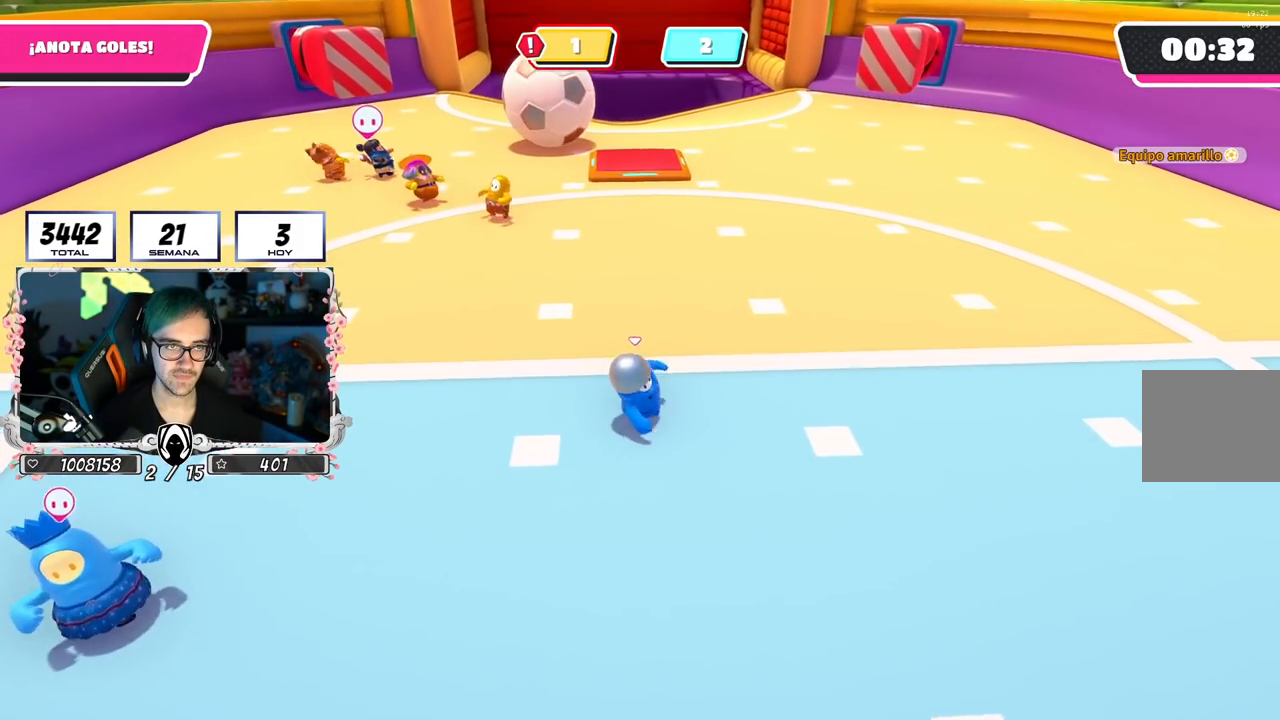
{"buttons": [], "left_stick": "down-right", "right_stick": "center", "events": [[150, "left_stick", "up"], [317, "left_stick", "right"], [317, "right_stick", "down"], [450, "left_stick", "down-right"], [450, "right_stick", "center"]]}
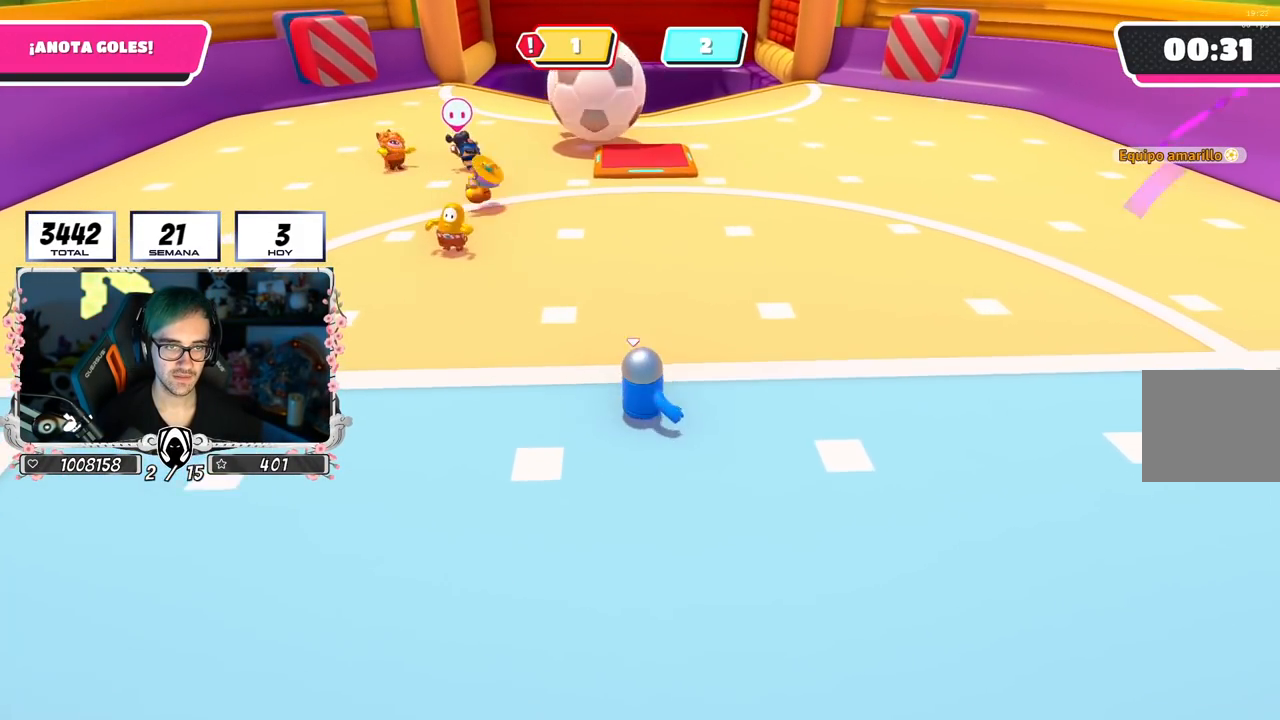
{"buttons": [], "left_stick": "up", "right_stick": "center", "events": [[201, "left_stick", "down-left"], [234, "right_stick", "down-left"], [251, "left_stick", "left"], [401, "right_stick", "center"], [418, "left_stick", "up"]]}
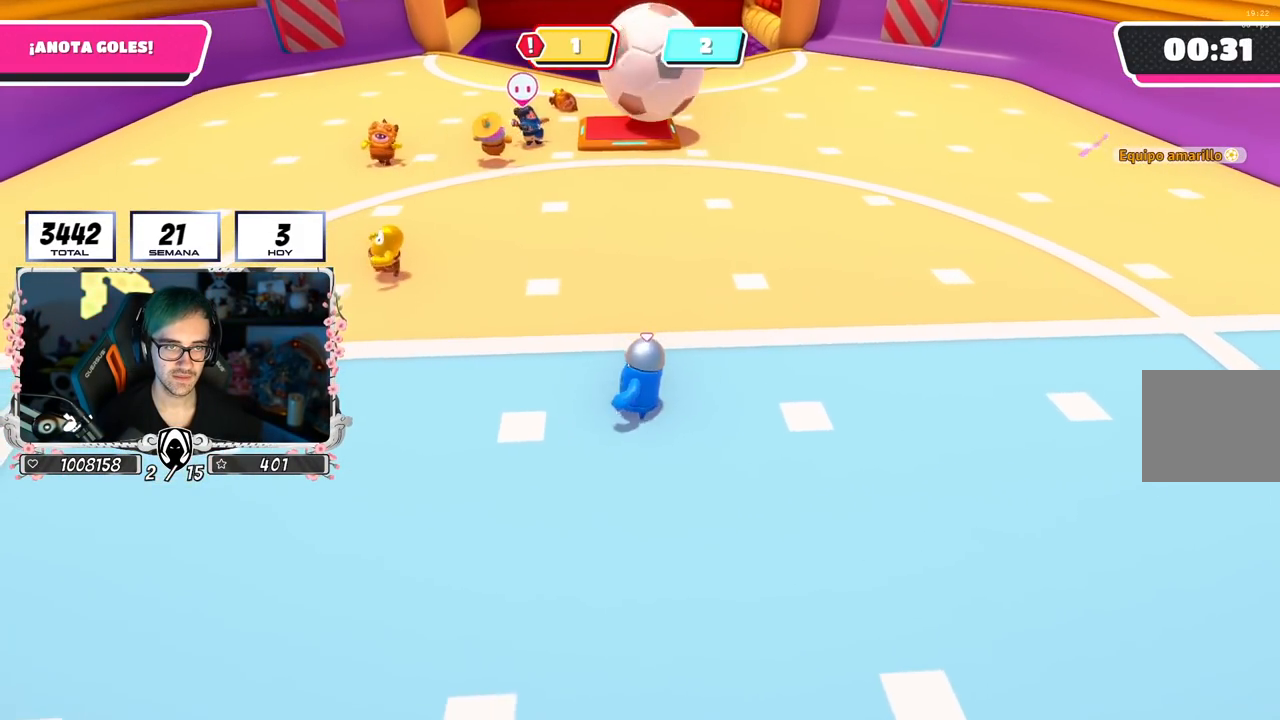
{"buttons": [], "left_stick": "down-right", "right_stick": "down-left", "events": [[117, "left_stick", "right"], [317, "right_stick", "down-left"], [500, "left_stick", "down-right"]]}
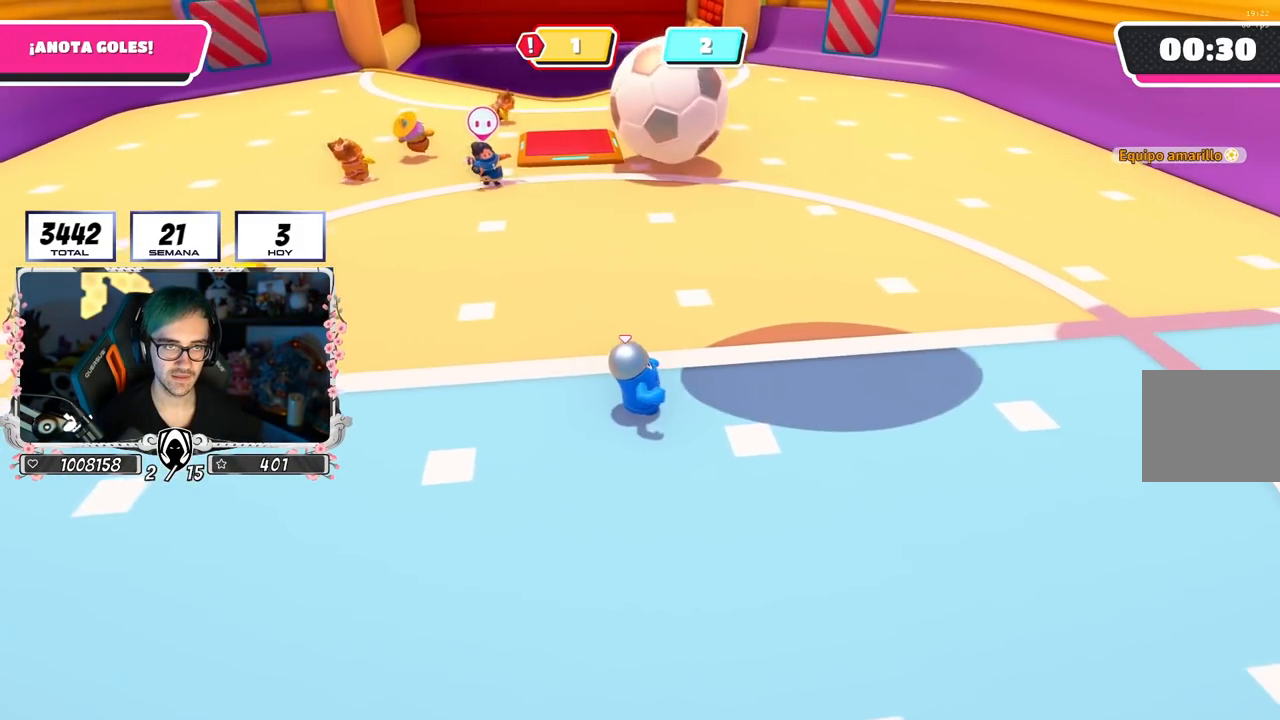
{"buttons": [], "left_stick": "up-right", "right_stick": "center", "events": [[267, "left_stick", "right"], [401, "left_stick", "up-right"], [434, "right_stick", "center"]]}